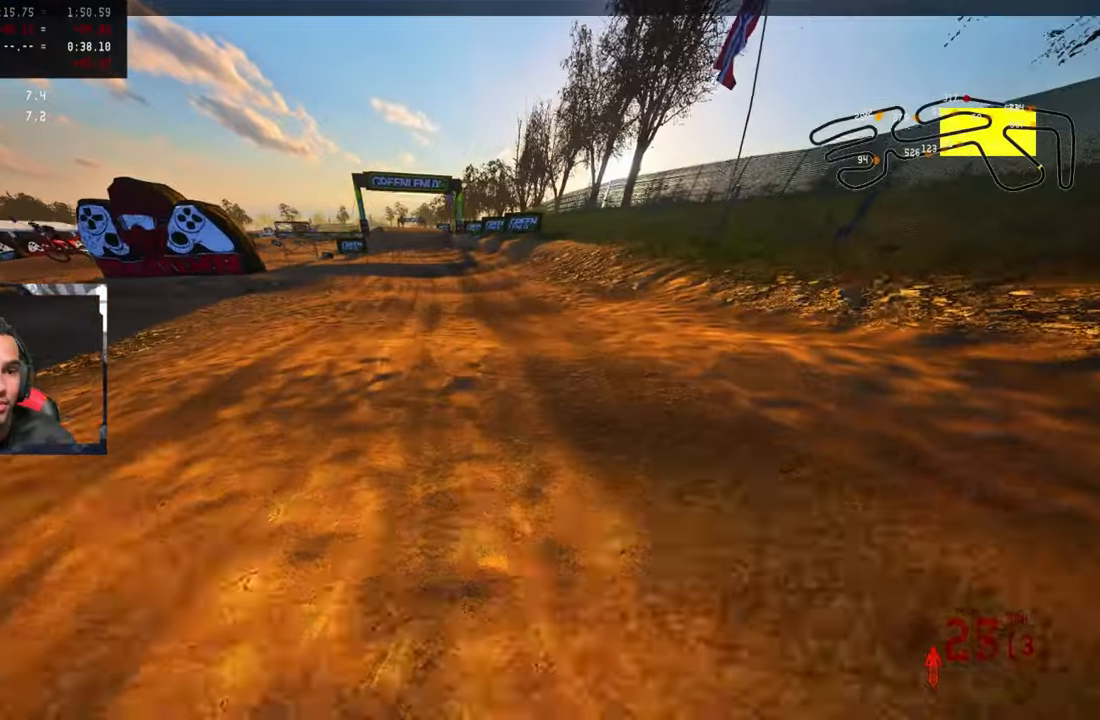
Gameplay with a controller (PlayStation layout); each line is a JSON object with the inputs held at the frame after it. "events" lists button and stick changes between this image and that frame as [ms after this image, input, new state], when the widget could be followed in between.
{"buttons": [], "left_stick": "center", "right_stick": "center", "events": [[167, "R2", "up"], [183, "right_stick", "center"]]}
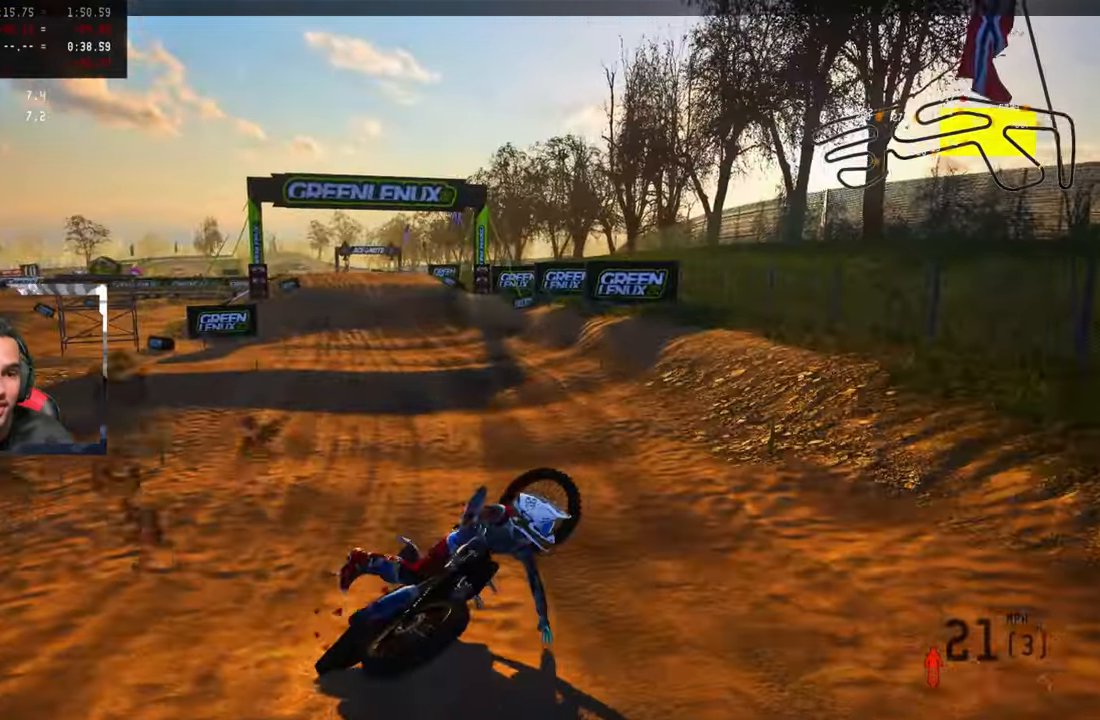
{"buttons": [], "left_stick": "center", "right_stick": "center", "events": []}
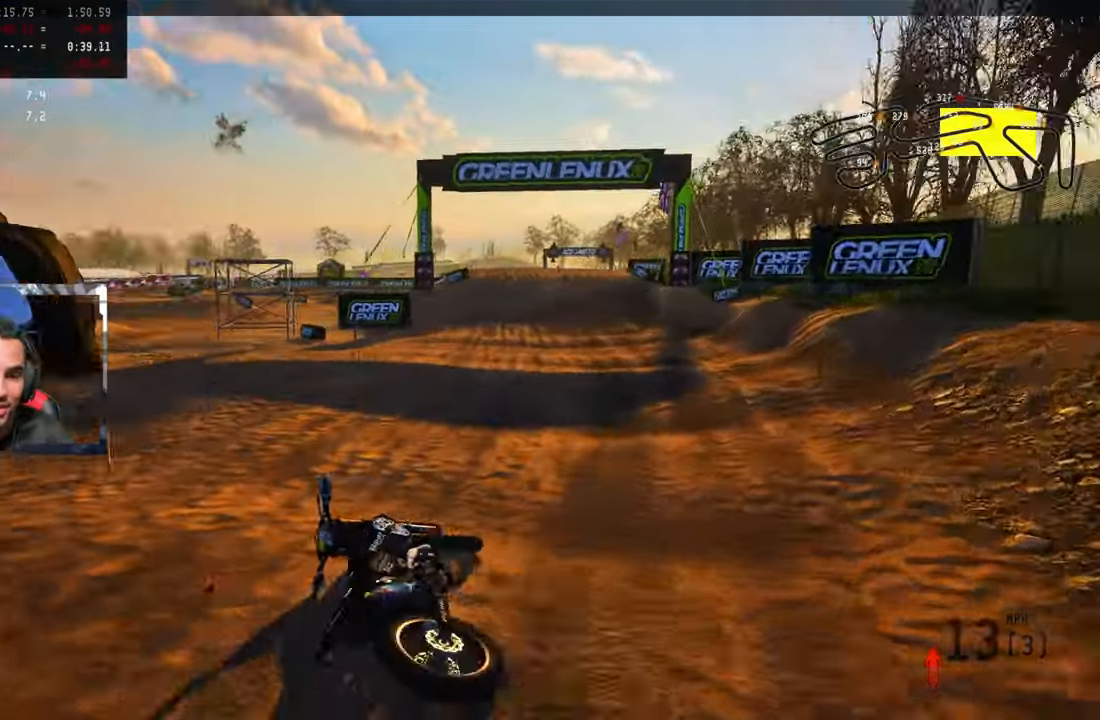
{"buttons": ["SELECT"], "left_stick": "center", "right_stick": "center", "events": [[500, "SELECT", "down"]]}
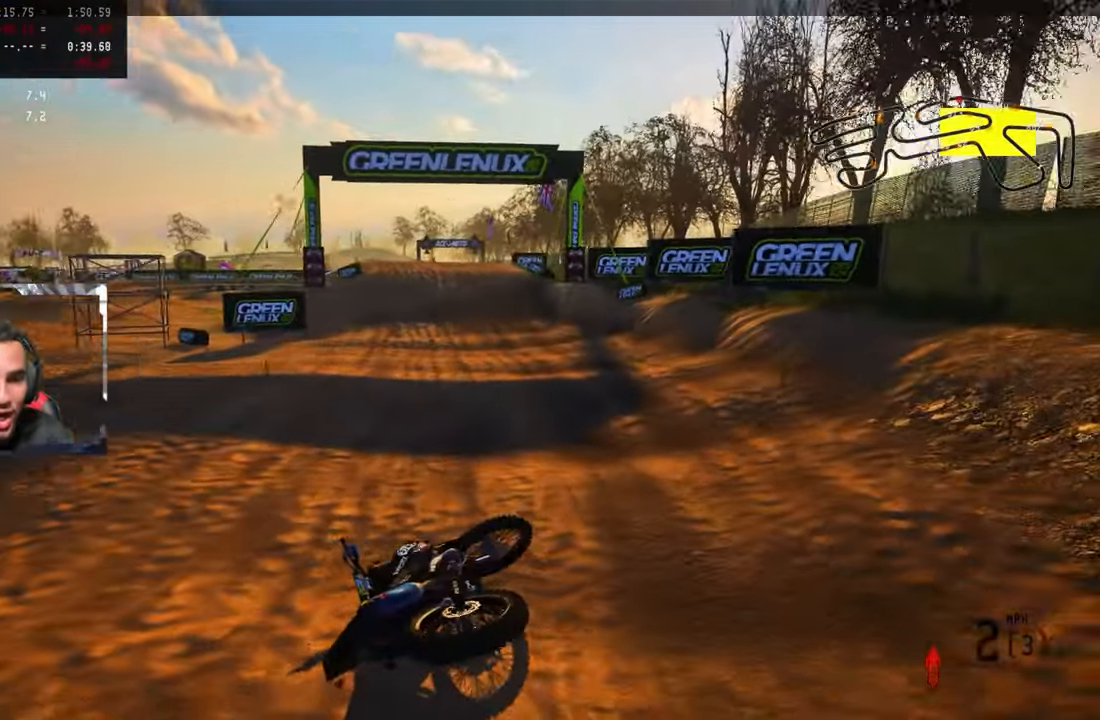
{"buttons": ["R2", "R3"], "left_stick": "center", "right_stick": "up", "events": [[133, "SELECT", "up"], [183, "TRIANGLE", "down"], [300, "TRIANGLE", "up"], [367, "R2", "down"], [400, "R3", "down"], [433, "right_stick", "up"]]}
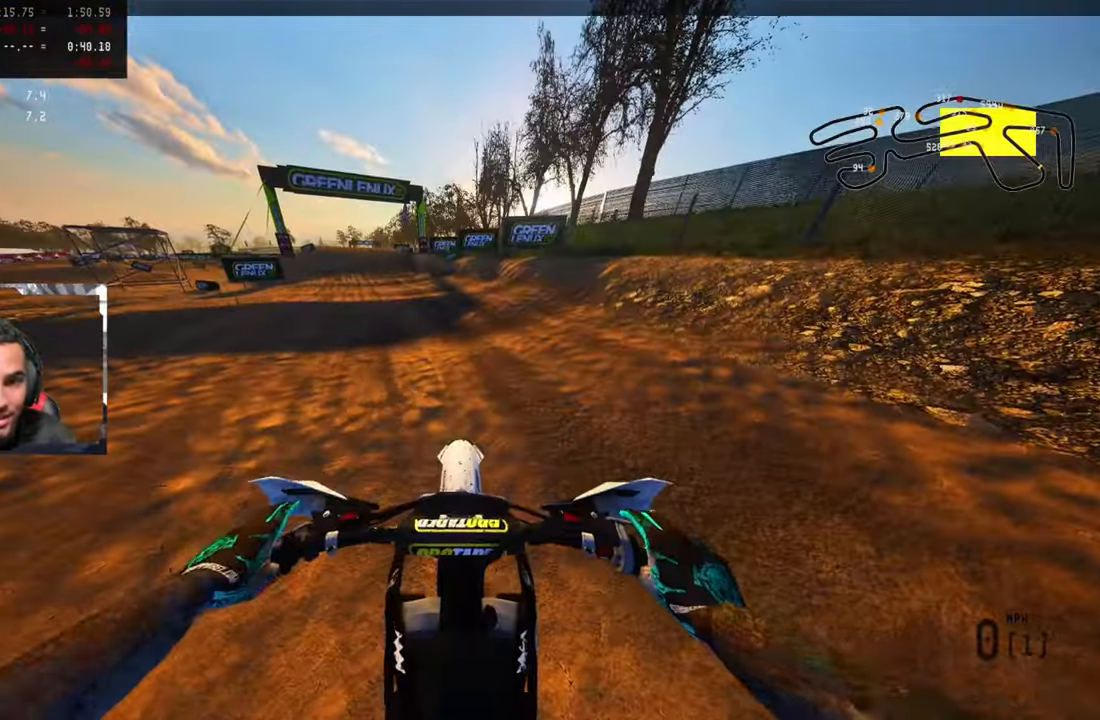
{"buttons": ["R2"], "left_stick": "up-left", "right_stick": "up", "events": [[17, "left_stick", "up-left"], [33, "R3", "up"]]}
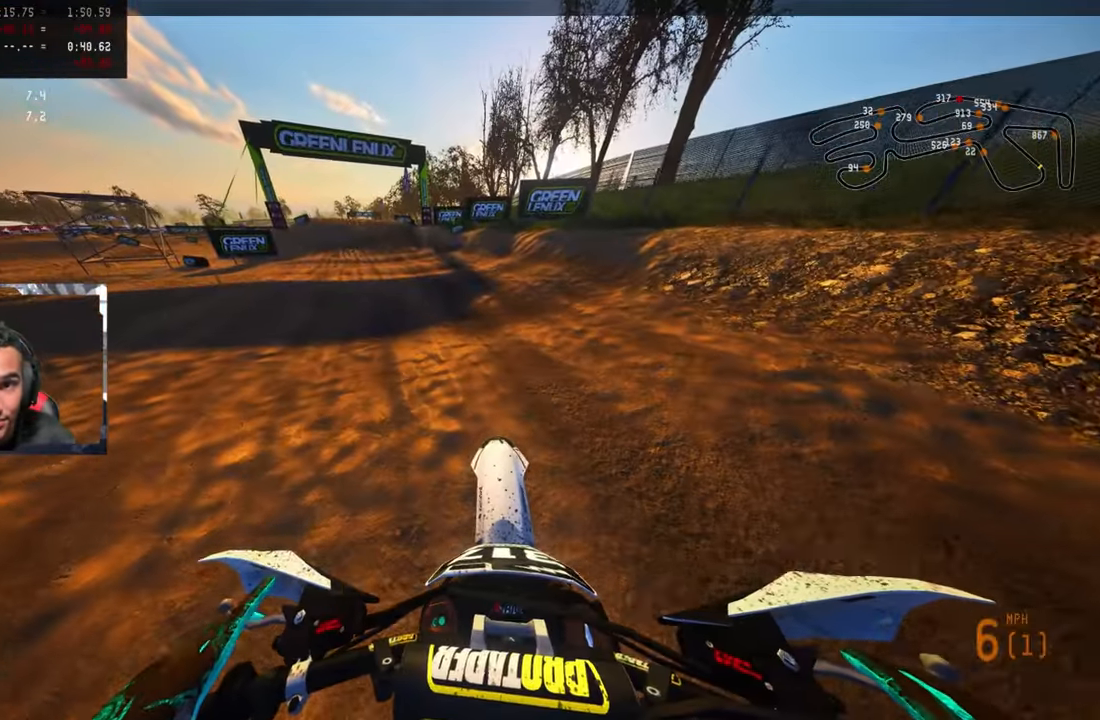
{"buttons": ["CROSS", "R2"], "left_stick": "up", "right_stick": "up", "events": [[150, "left_stick", "up"], [417, "CROSS", "down"]]}
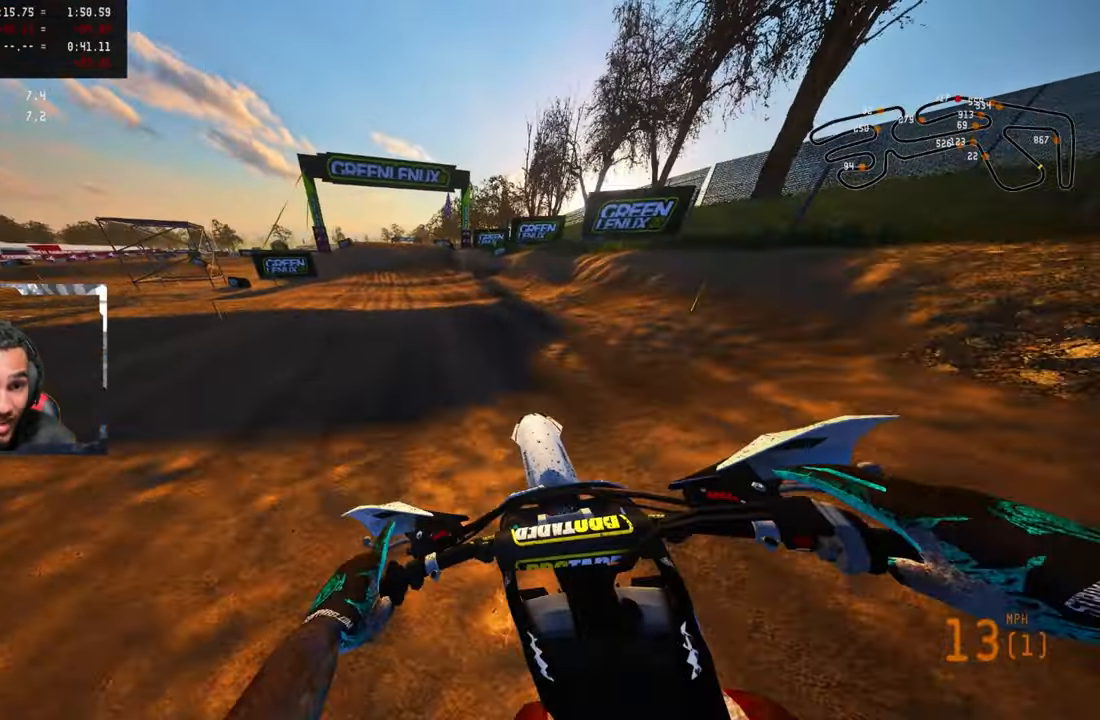
{"buttons": ["R2"], "left_stick": "up", "right_stick": "up", "events": [[67, "CROSS", "up"]]}
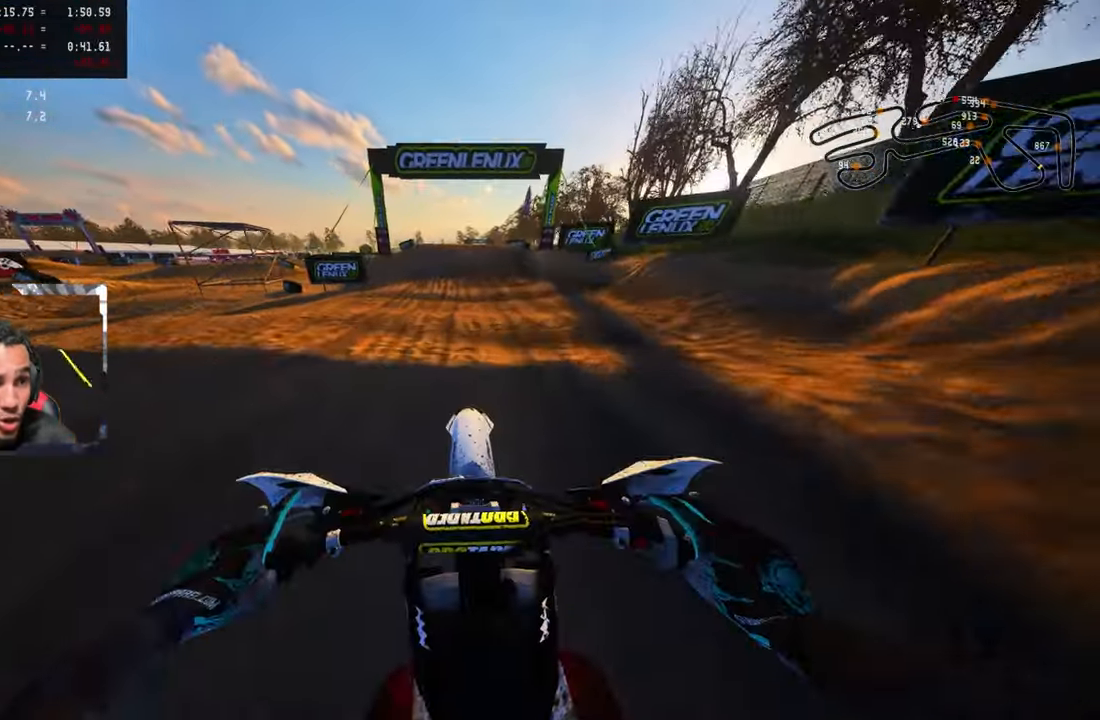
{"buttons": ["R2"], "left_stick": "up", "right_stick": "center", "events": [[317, "R3", "down"], [417, "R3", "up"], [417, "right_stick", "center"]]}
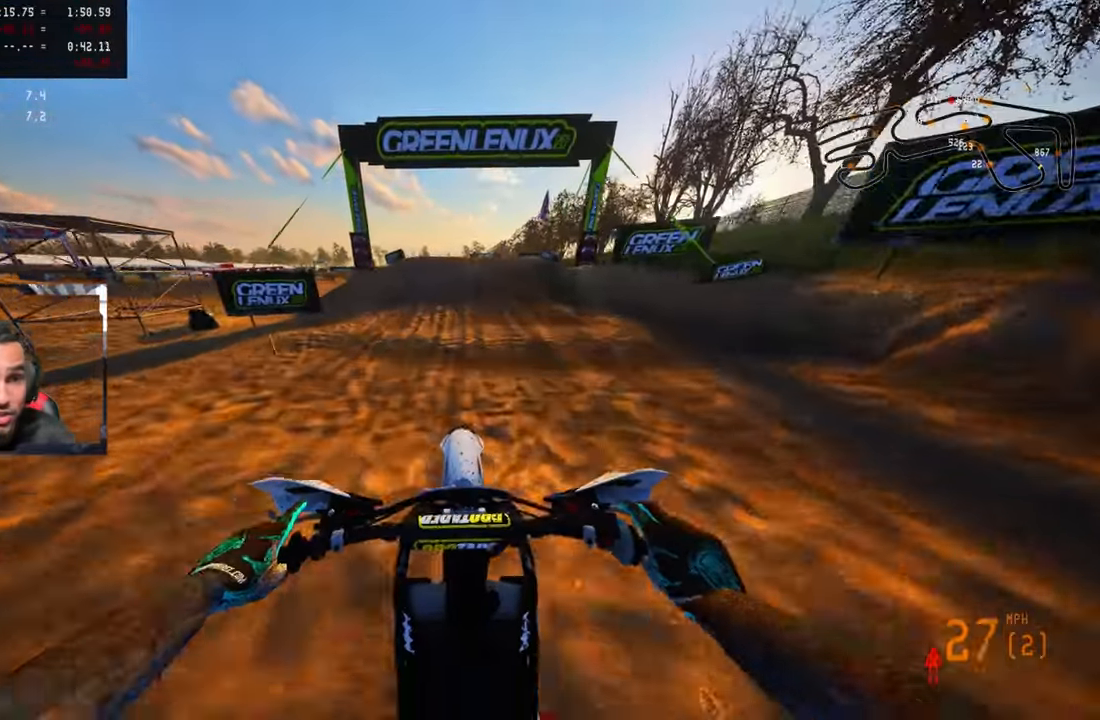
{"buttons": ["R2"], "left_stick": "up", "right_stick": "center", "events": []}
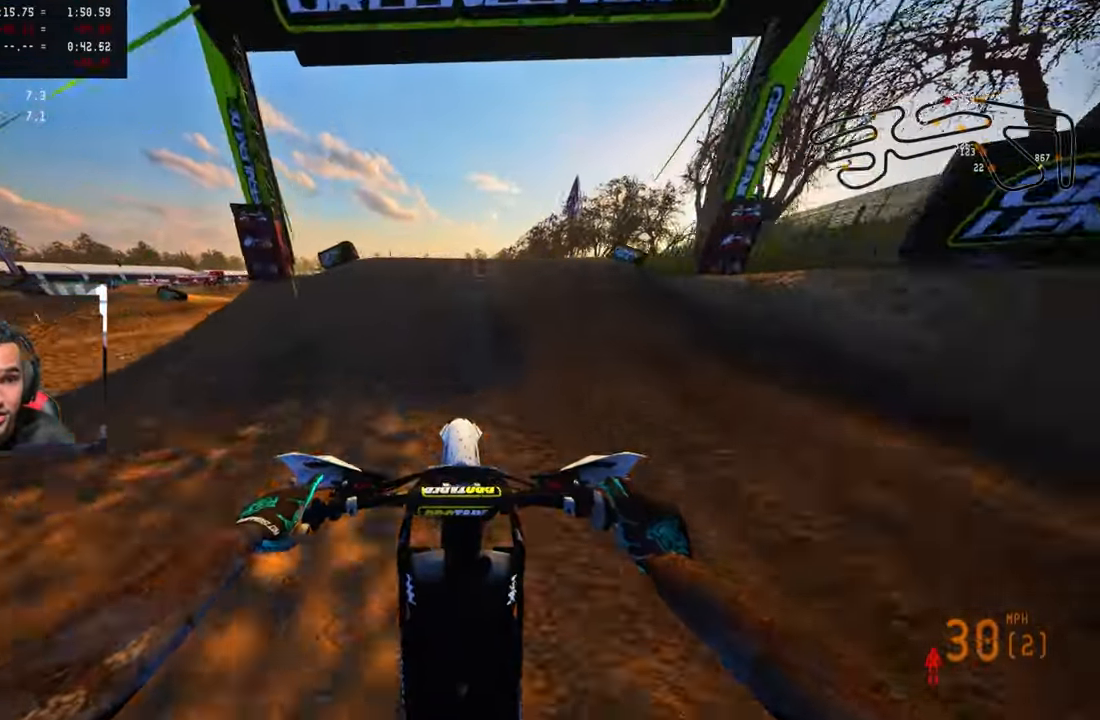
{"buttons": ["R2"], "left_stick": "up", "right_stick": "up", "events": [[217, "R3", "down"], [317, "right_stick", "up"], [333, "R3", "up"]]}
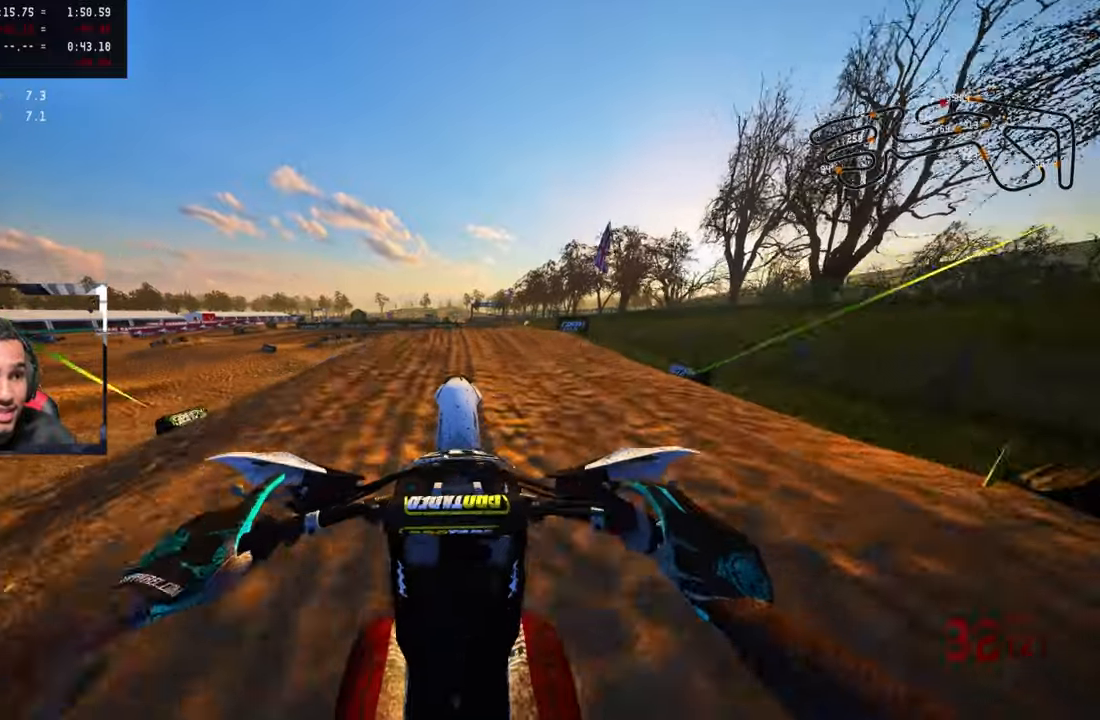
{"buttons": ["R2"], "left_stick": "up", "right_stick": "up", "events": []}
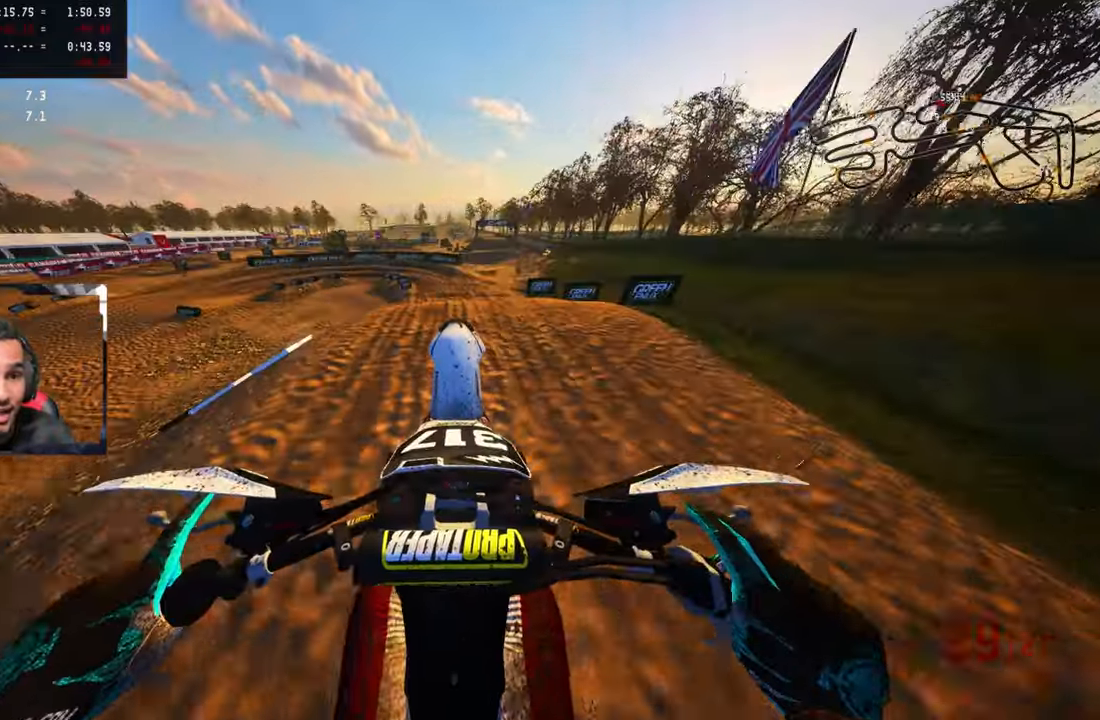
{"buttons": ["R2"], "left_stick": "up", "right_stick": "center", "events": [[100, "R2", "up"], [167, "right_stick", "center"], [467, "R2", "down"]]}
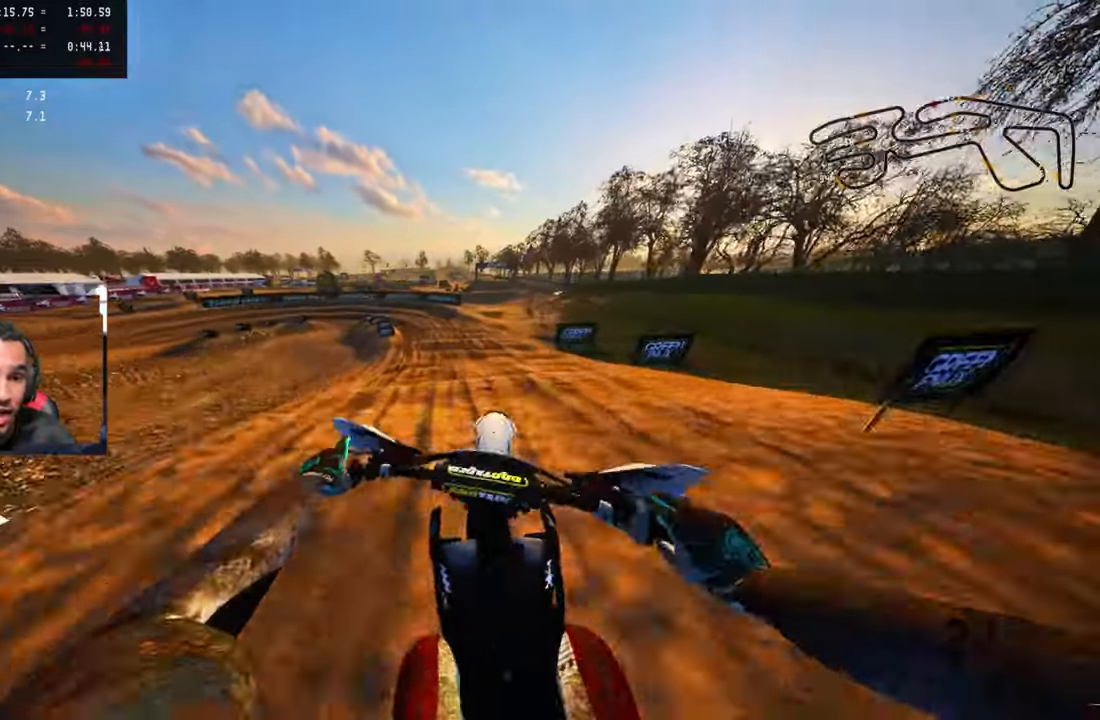
{"buttons": ["R2"], "left_stick": "up", "right_stick": "up", "events": [[167, "right_stick", "up"]]}
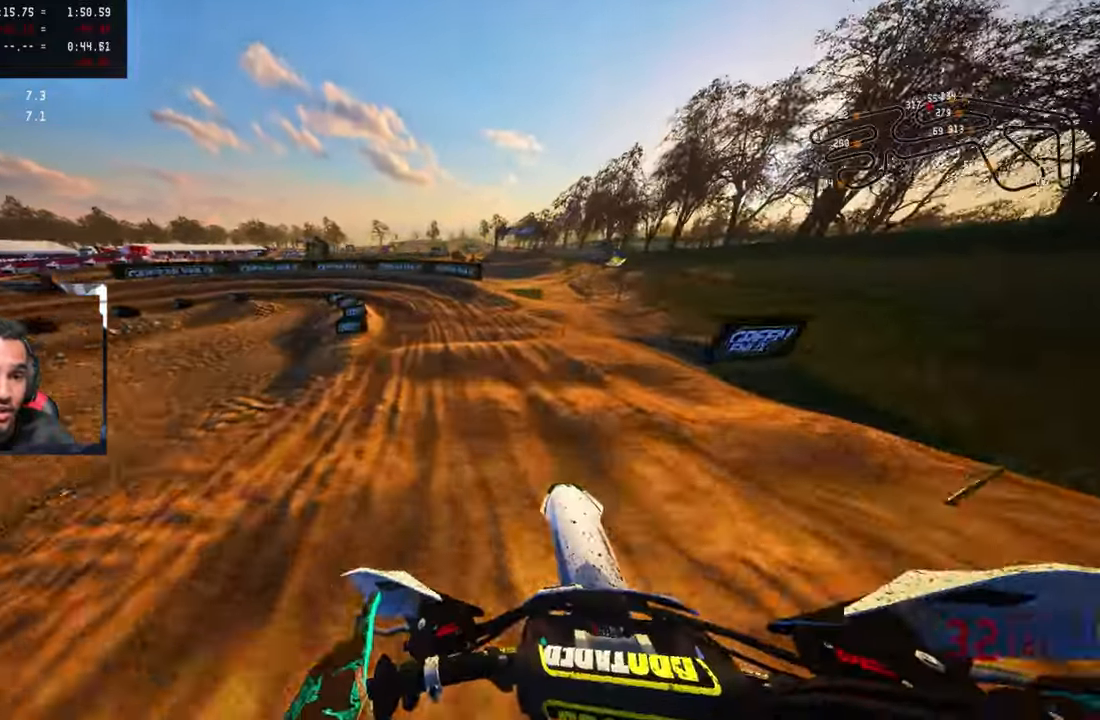
{"buttons": [], "left_stick": "up-left", "right_stick": "center", "events": [[117, "right_stick", "center"], [150, "R2", "up"], [284, "left_stick", "up-left"]]}
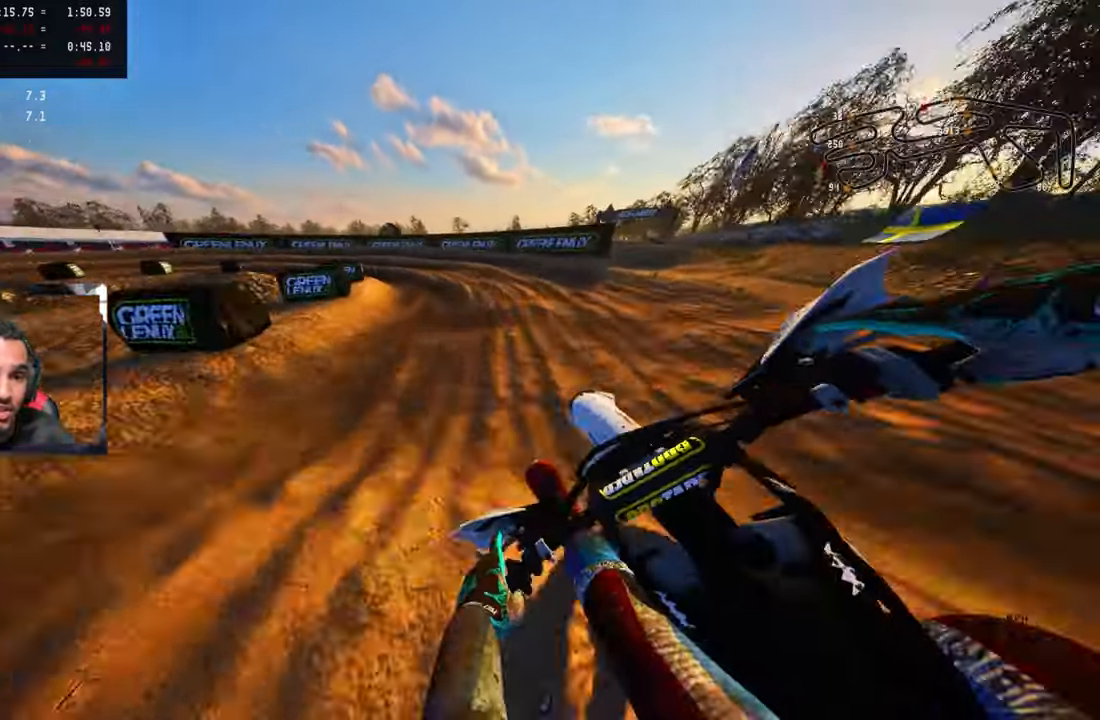
{"buttons": [], "left_stick": "up-left", "right_stick": "center", "events": [[200, "R2", "down"], [300, "R2", "up"]]}
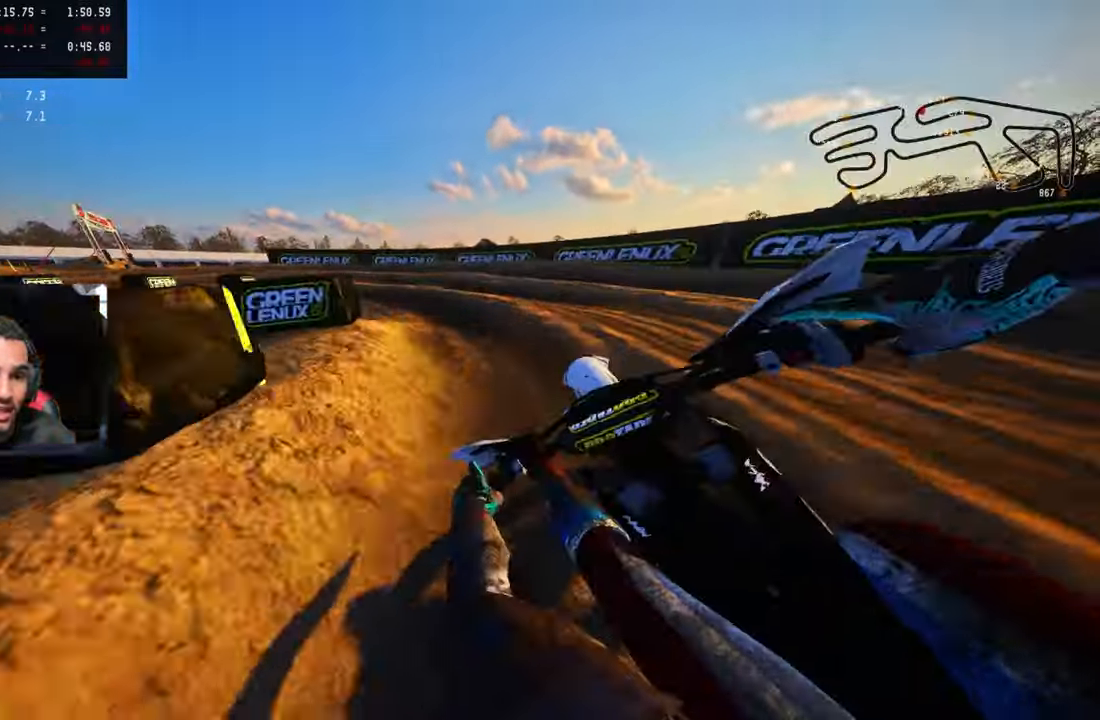
{"buttons": ["R2"], "left_stick": "up-left", "right_stick": "up", "events": [[234, "right_stick", "up"], [250, "R2", "down"], [367, "R2", "up"], [467, "R2", "down"]]}
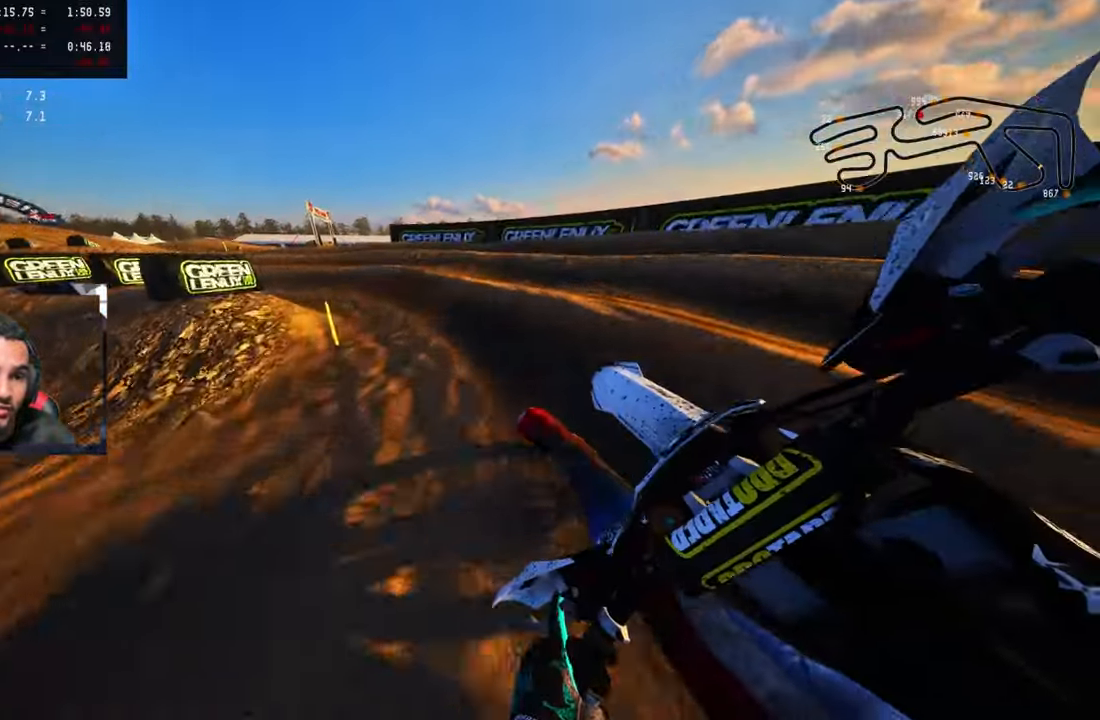
{"buttons": ["R2"], "left_stick": "up-left", "right_stick": "up", "events": [[217, "R2", "up"], [317, "R2", "down"]]}
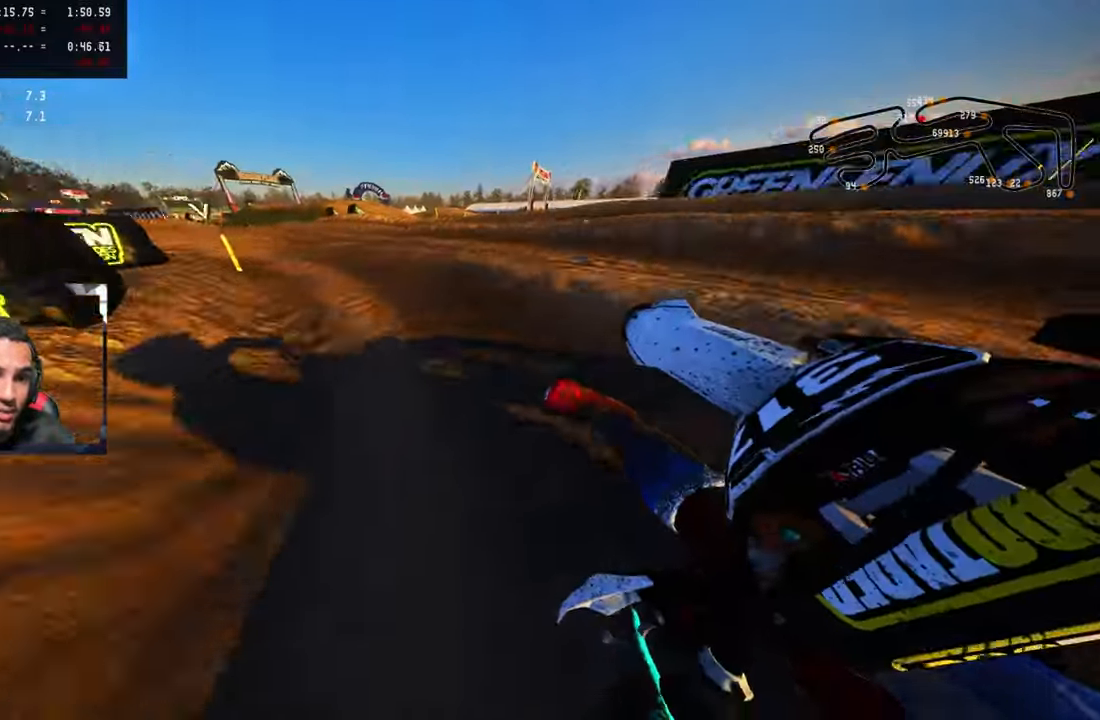
{"buttons": ["R2"], "left_stick": "up-left", "right_stick": "center", "events": [[467, "right_stick", "center"]]}
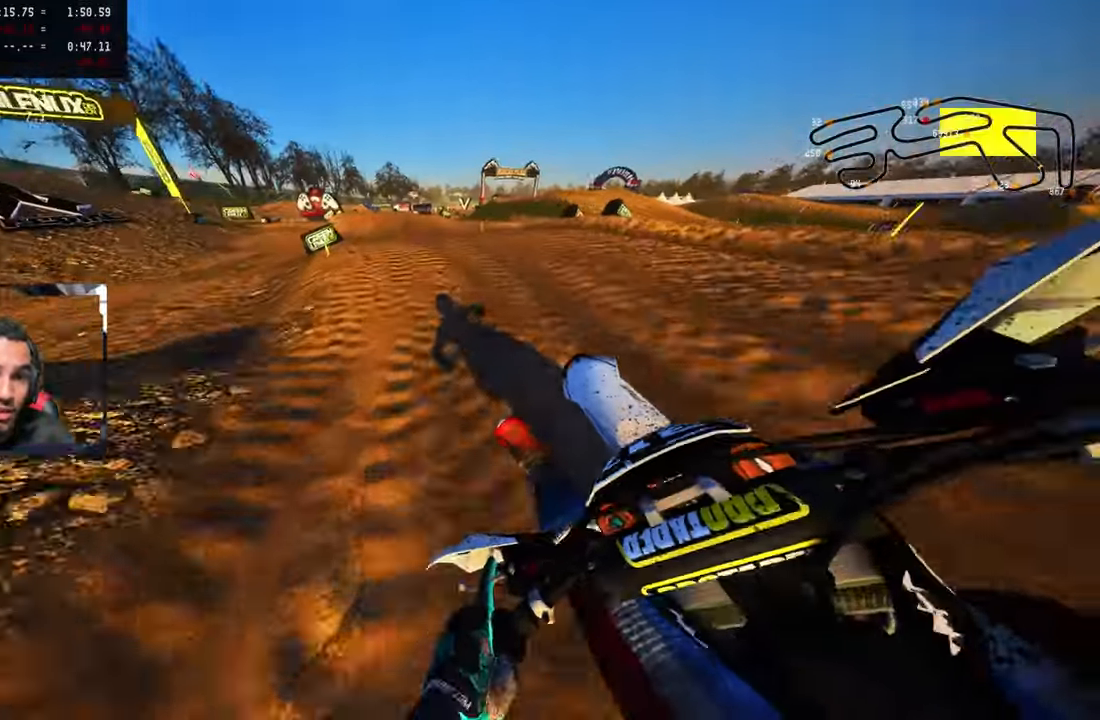
{"buttons": ["R2"], "left_stick": "up", "right_stick": "up", "events": [[67, "R3", "down"], [184, "R3", "up"], [317, "left_stick", "up"], [367, "right_stick", "up"]]}
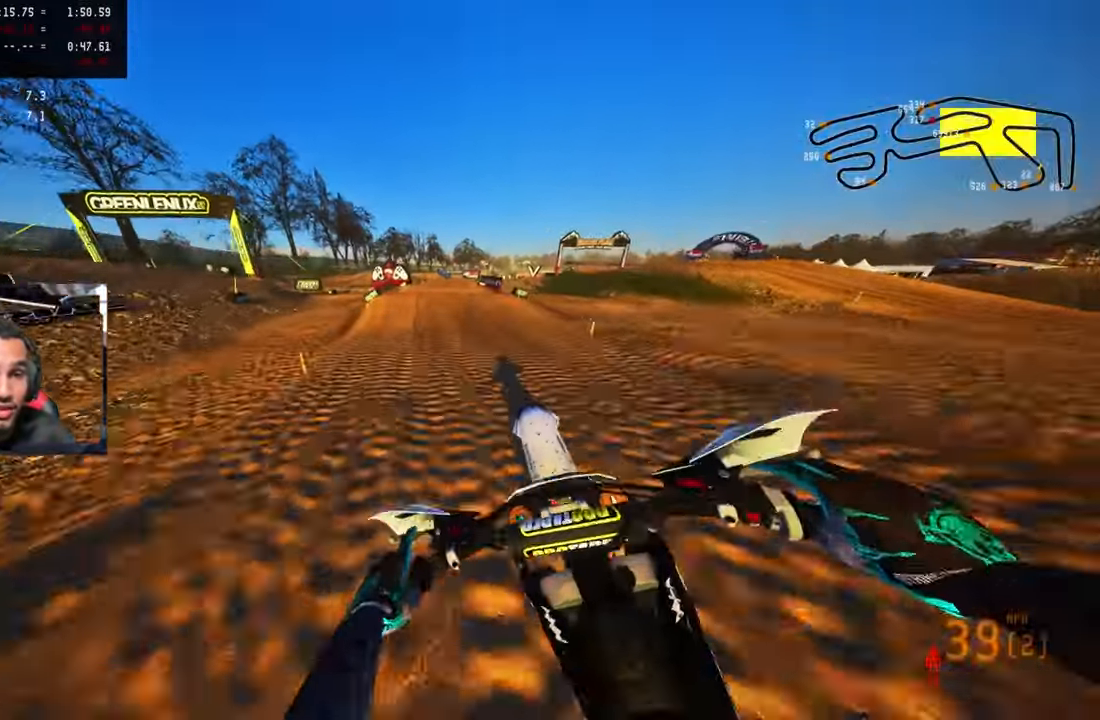
{"buttons": ["R2"], "left_stick": "up", "right_stick": "up", "events": []}
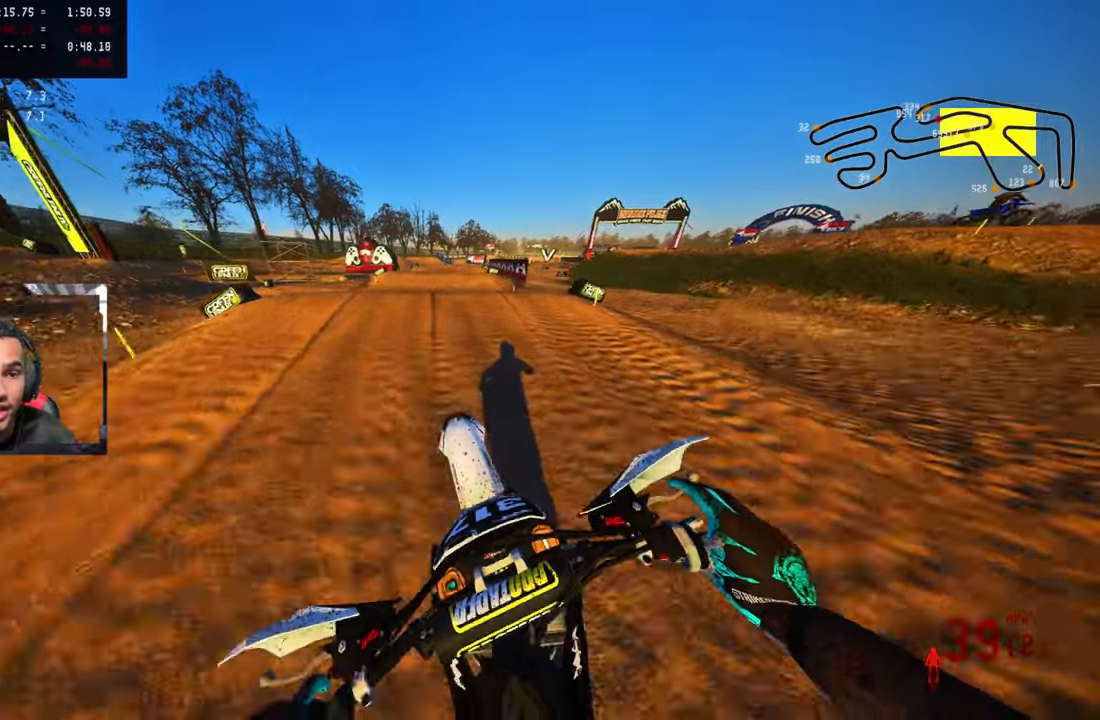
{"buttons": ["CROSS", "R2"], "left_stick": "up", "right_stick": "up", "events": [[433, "CROSS", "down"]]}
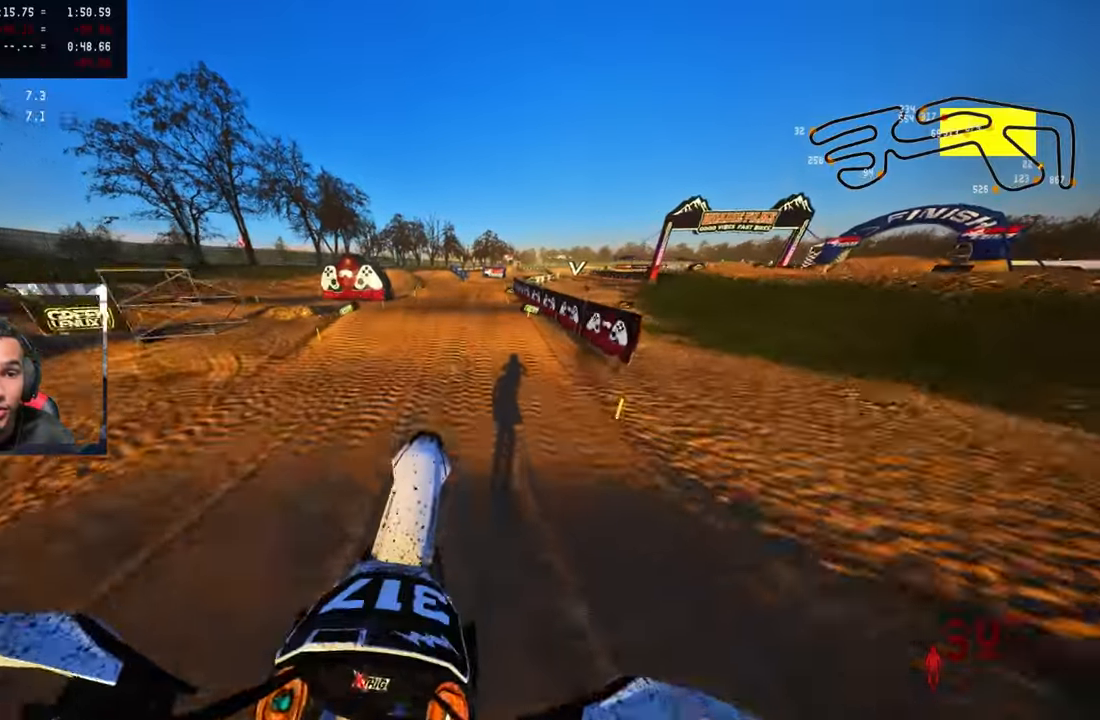
{"buttons": ["R2"], "left_stick": "up", "right_stick": "up", "events": [[50, "CROSS", "up"]]}
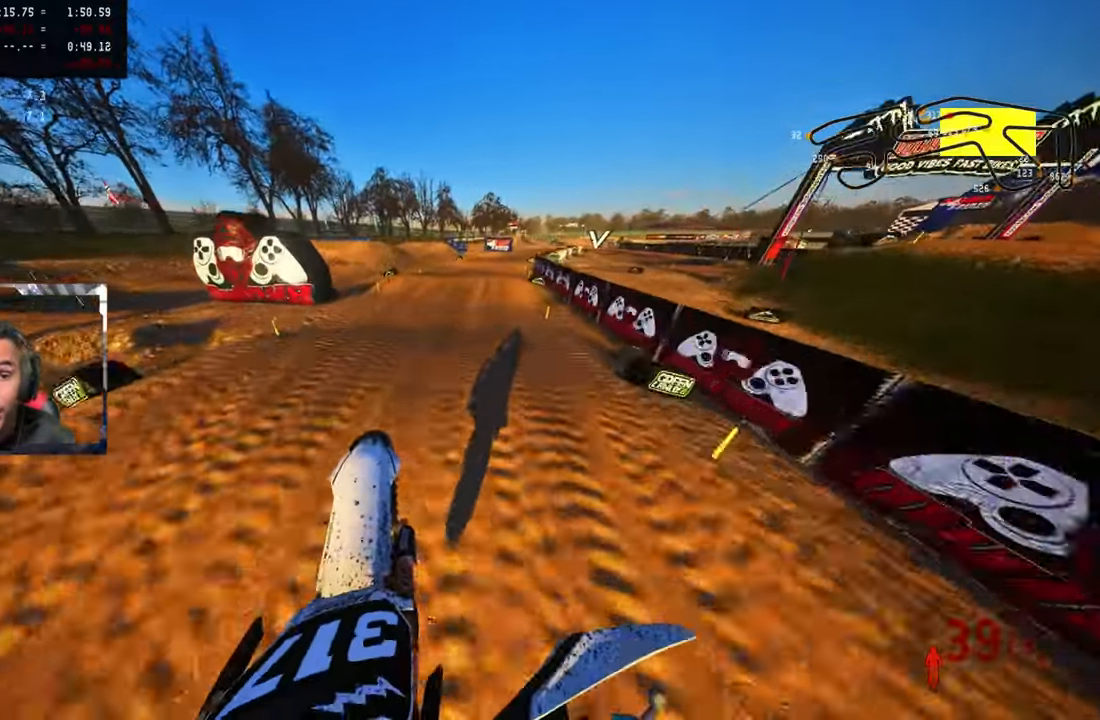
{"buttons": ["R2"], "left_stick": "up", "right_stick": "center", "events": [[83, "right_stick", "center"]]}
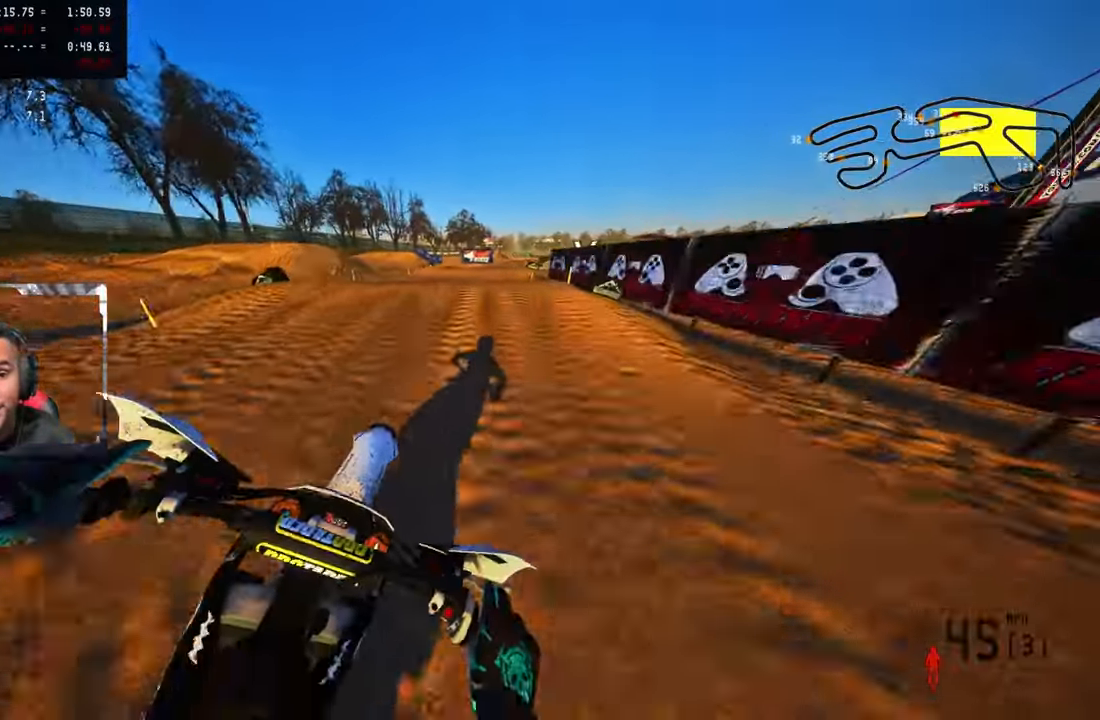
{"buttons": [], "left_stick": "up", "right_stick": "up", "events": [[16, "R2", "up"], [150, "R2", "down"], [266, "R2", "up"], [300, "right_stick", "up"], [366, "R2", "down"], [433, "R2", "up"]]}
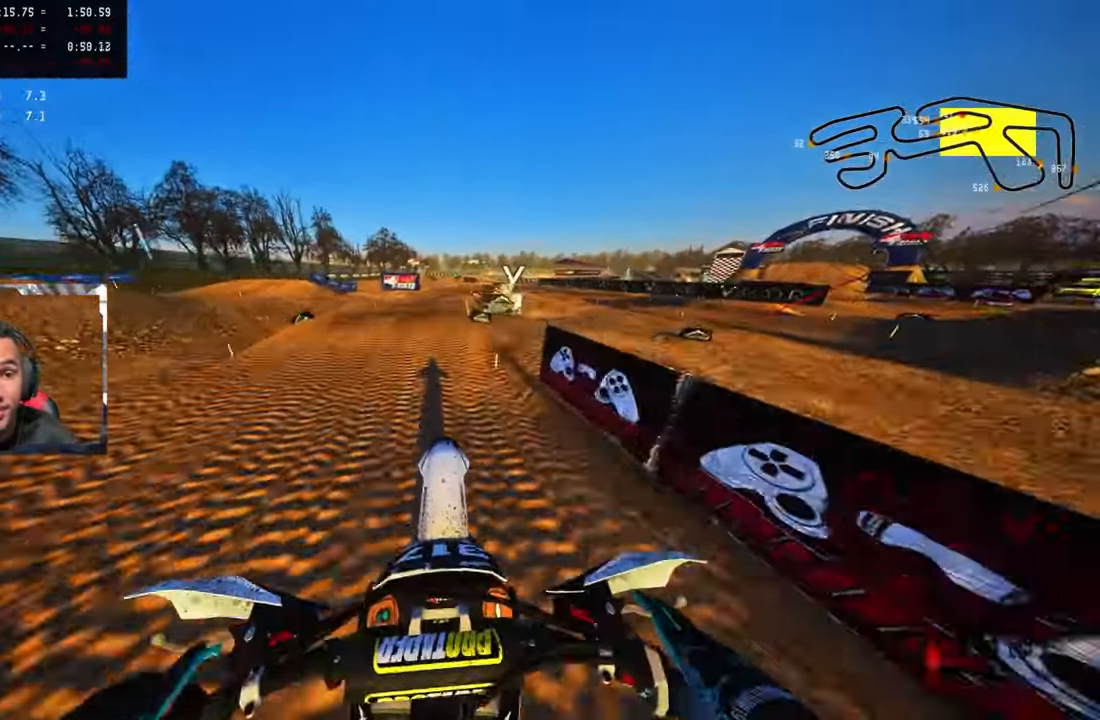
{"buttons": [], "left_stick": "up", "right_stick": "center", "events": [[100, "right_stick", "center"]]}
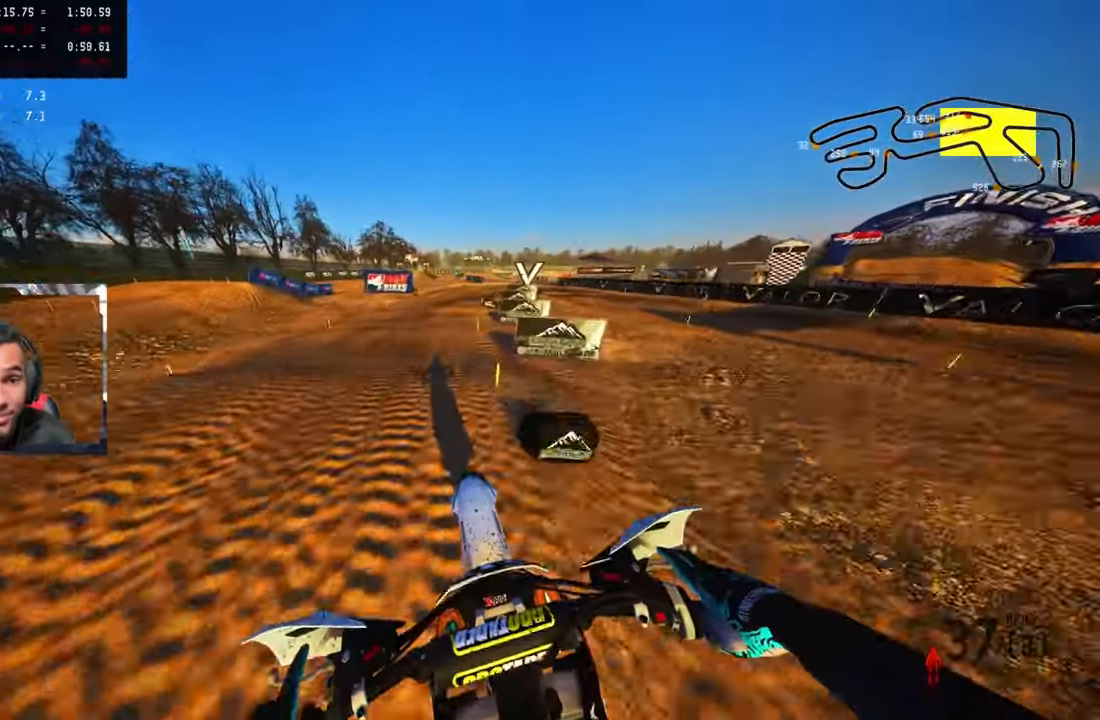
{"buttons": [], "left_stick": "up", "right_stick": "center", "events": [[300, "TRIANGLE", "down"], [433, "TRIANGLE", "up"]]}
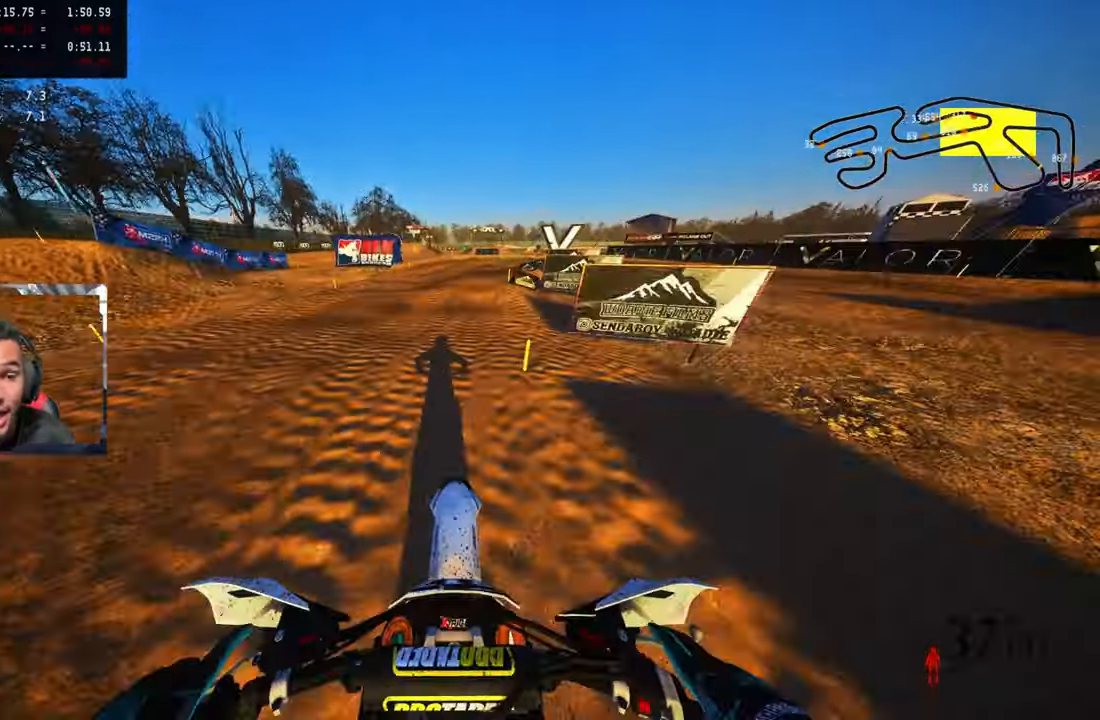
{"buttons": [], "left_stick": "up", "right_stick": "center", "events": [[33, "L2", "down"], [166, "L2", "up"]]}
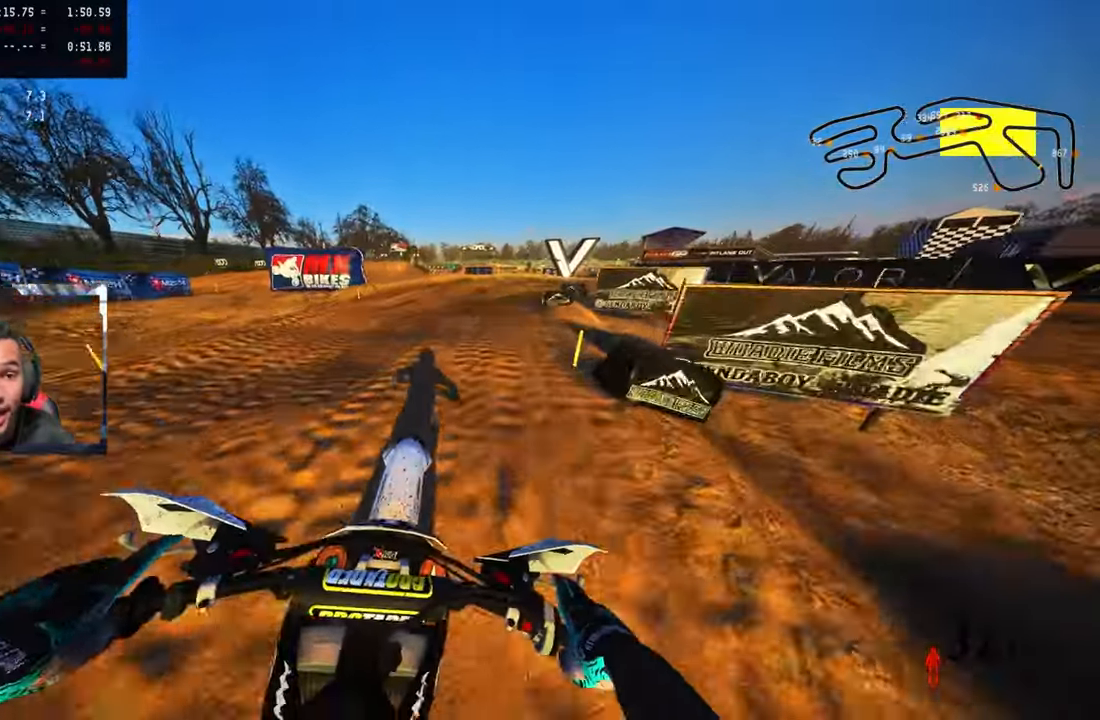
{"buttons": [], "left_stick": "up-right", "right_stick": "center", "events": [[383, "left_stick", "up-right"]]}
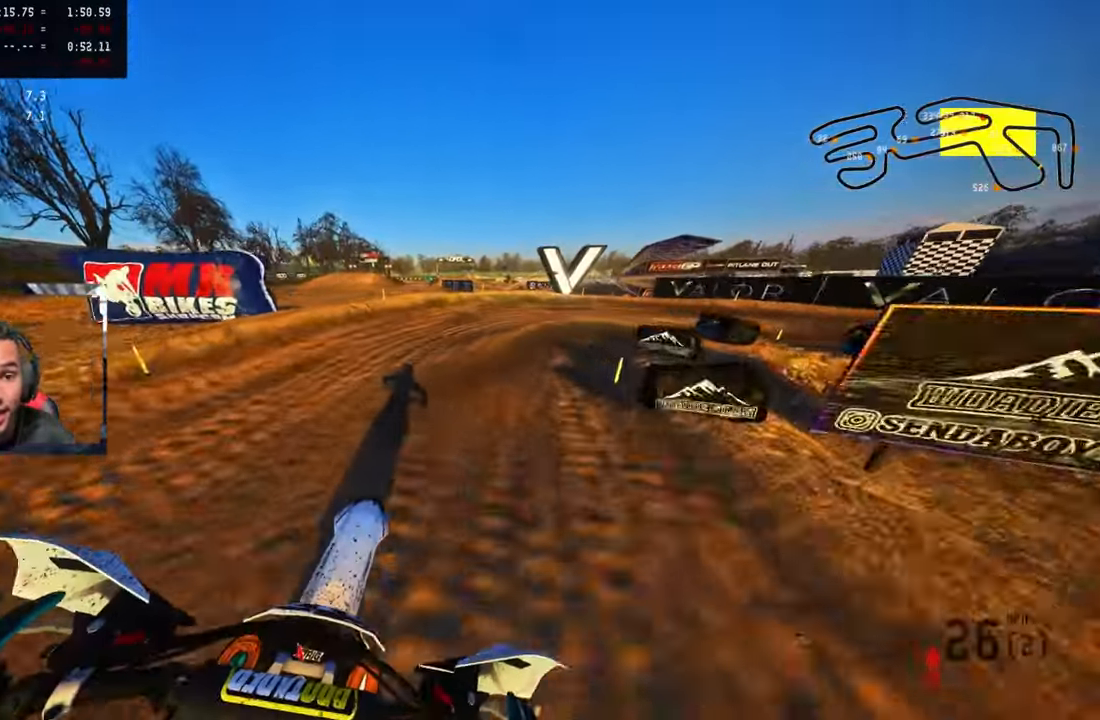
{"buttons": [], "left_stick": "up-right", "right_stick": "left", "events": [[16, "R3", "down"], [83, "R3", "up"], [116, "L2", "down"], [166, "right_stick", "left"], [216, "L2", "up"]]}
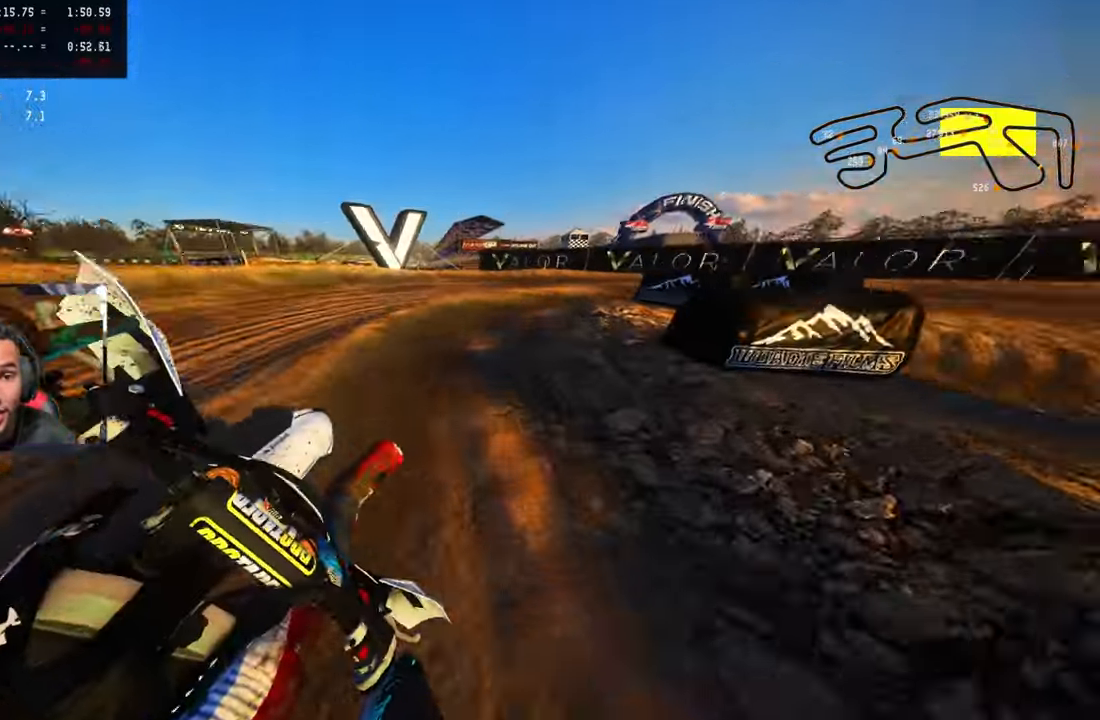
{"buttons": [], "left_stick": "up-right", "right_stick": "up-left", "events": [[116, "R2", "down"], [116, "right_stick", "up-left"], [466, "R2", "up"]]}